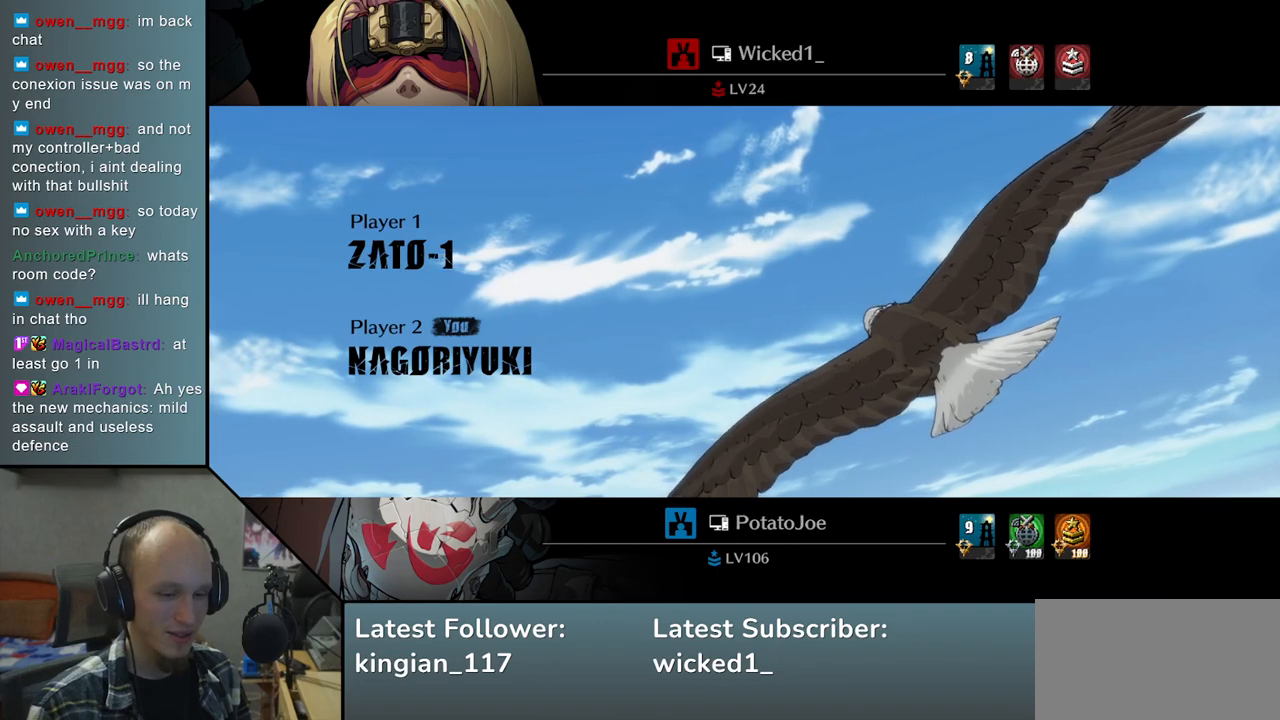
Gameplay with a controller (arcade stick); each line is a JSON object with the inputs held at the frame after it. "events" lists button and stick changes between this image and that frame as [ms after this image, input, new state], when the widget could be followed in between. Not read: L3 R3 other_buttons.
{"buttons": [], "left_stick": "left", "events": []}
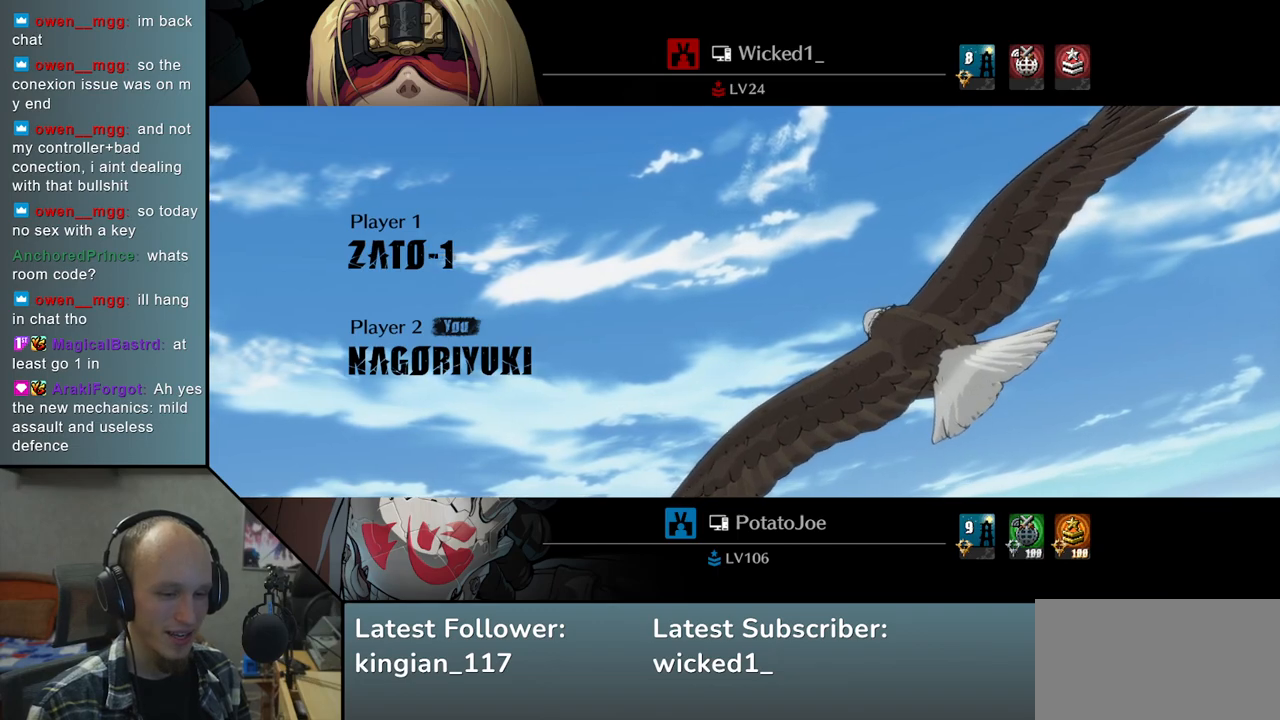
{"buttons": [], "left_stick": "left", "events": []}
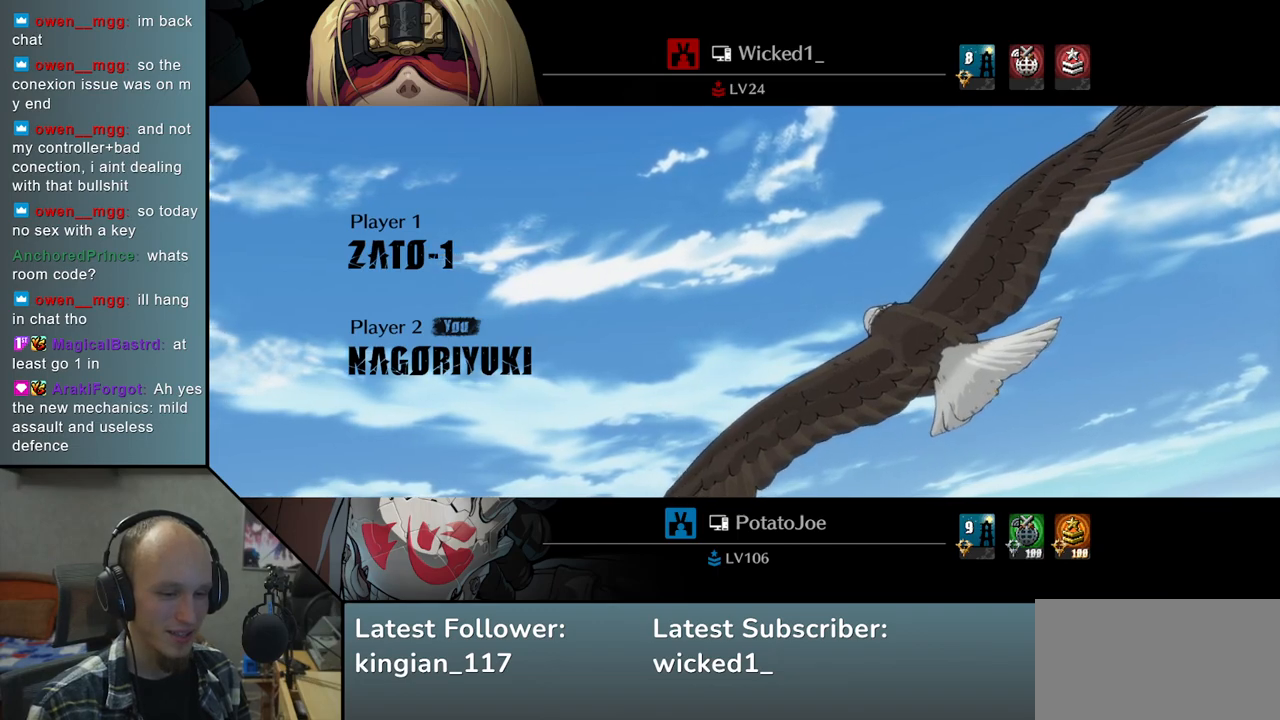
{"buttons": [], "left_stick": "left", "events": []}
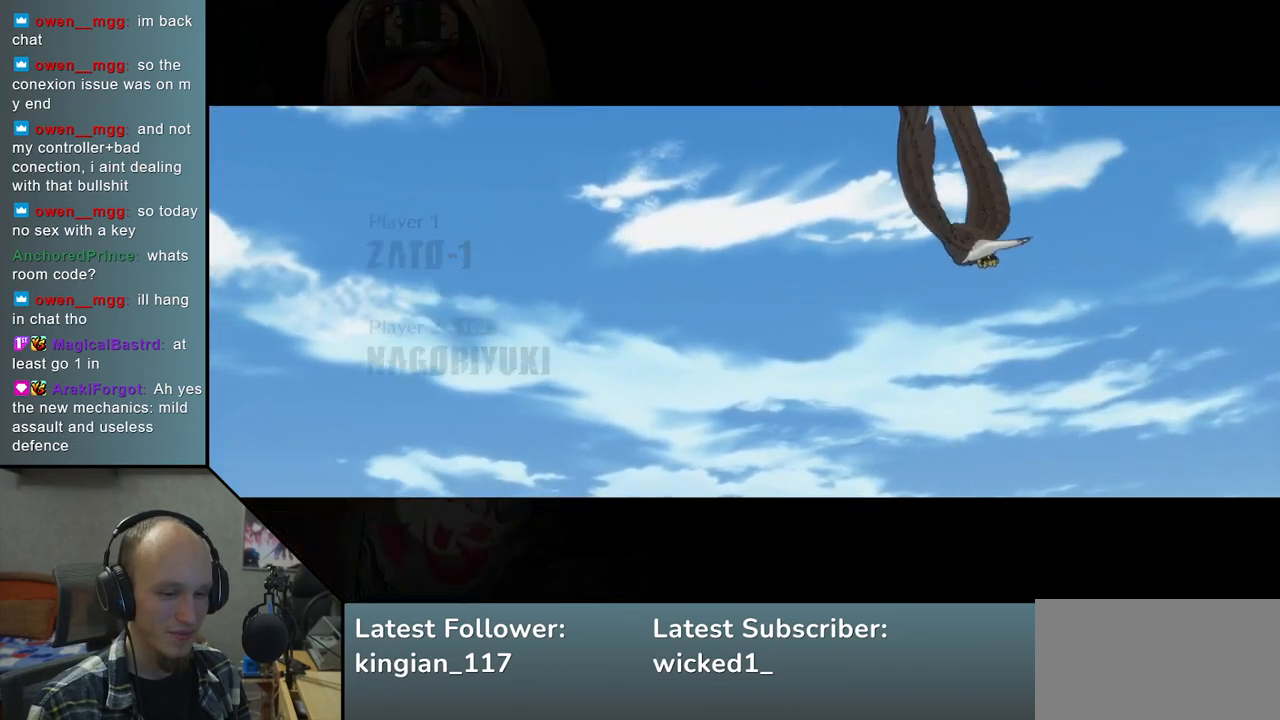
{"buttons": [], "left_stick": "left", "events": []}
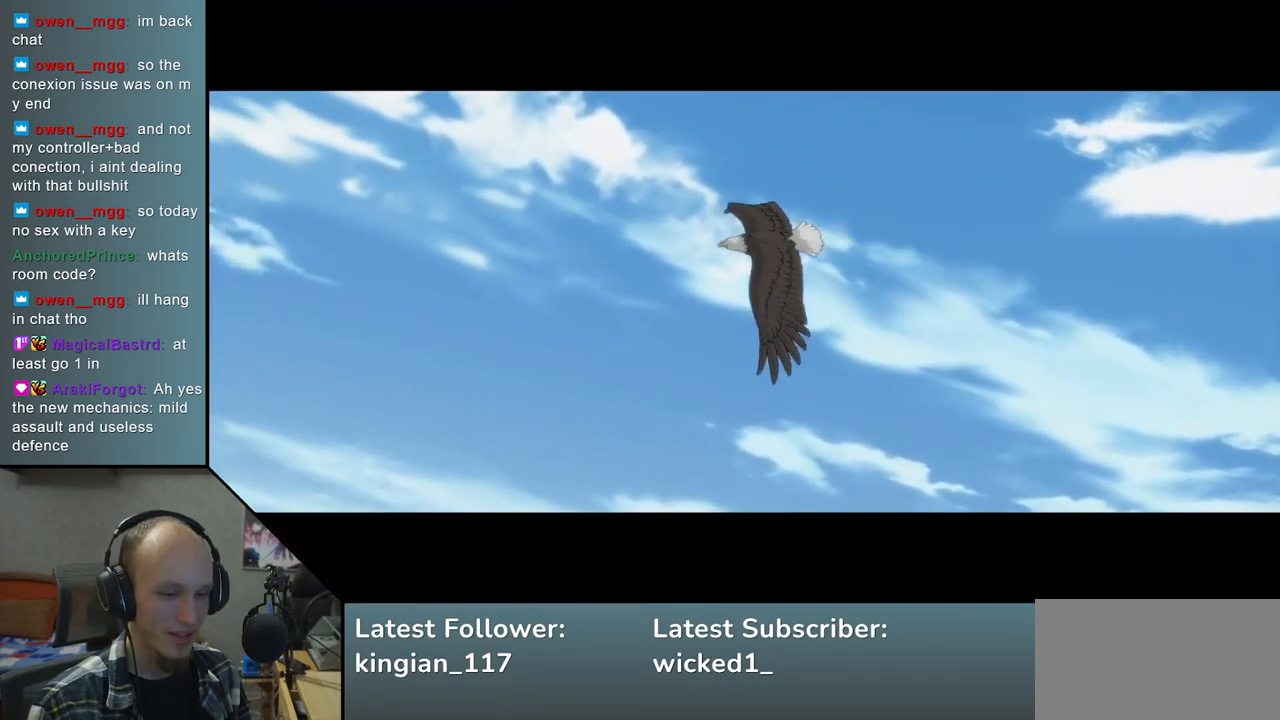
{"buttons": [], "left_stick": "left", "events": []}
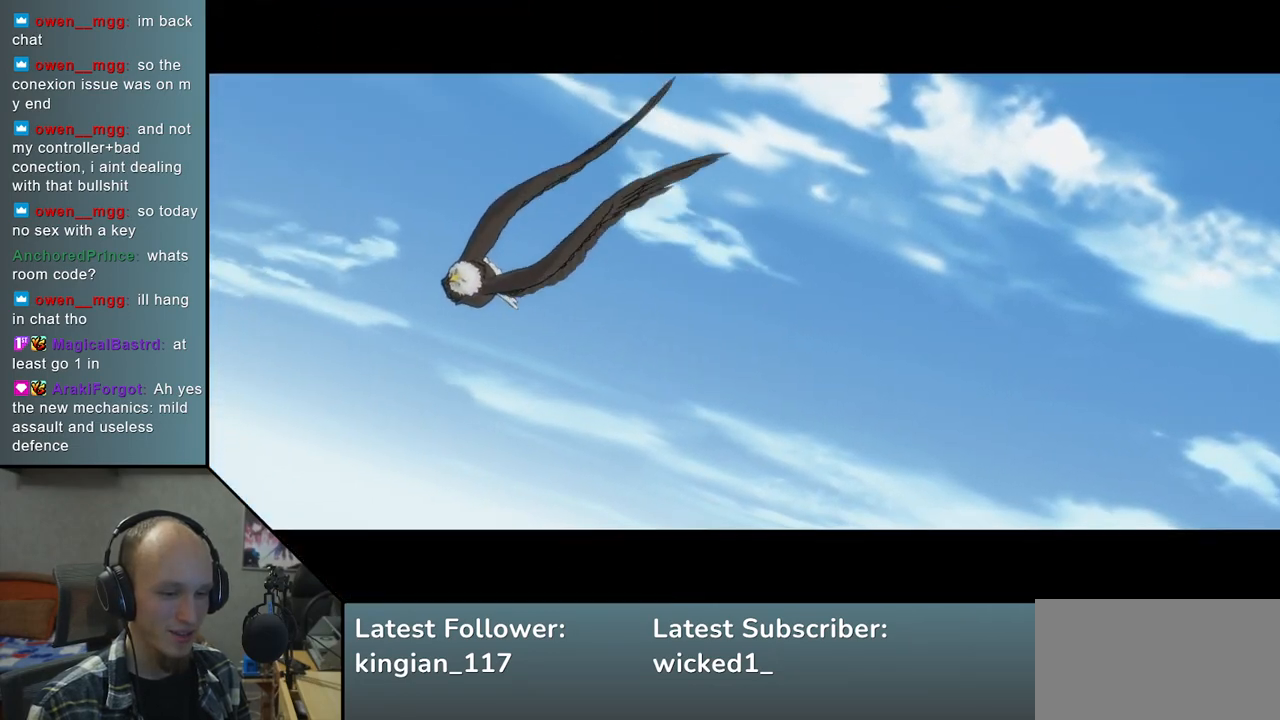
{"buttons": [], "left_stick": "left", "events": []}
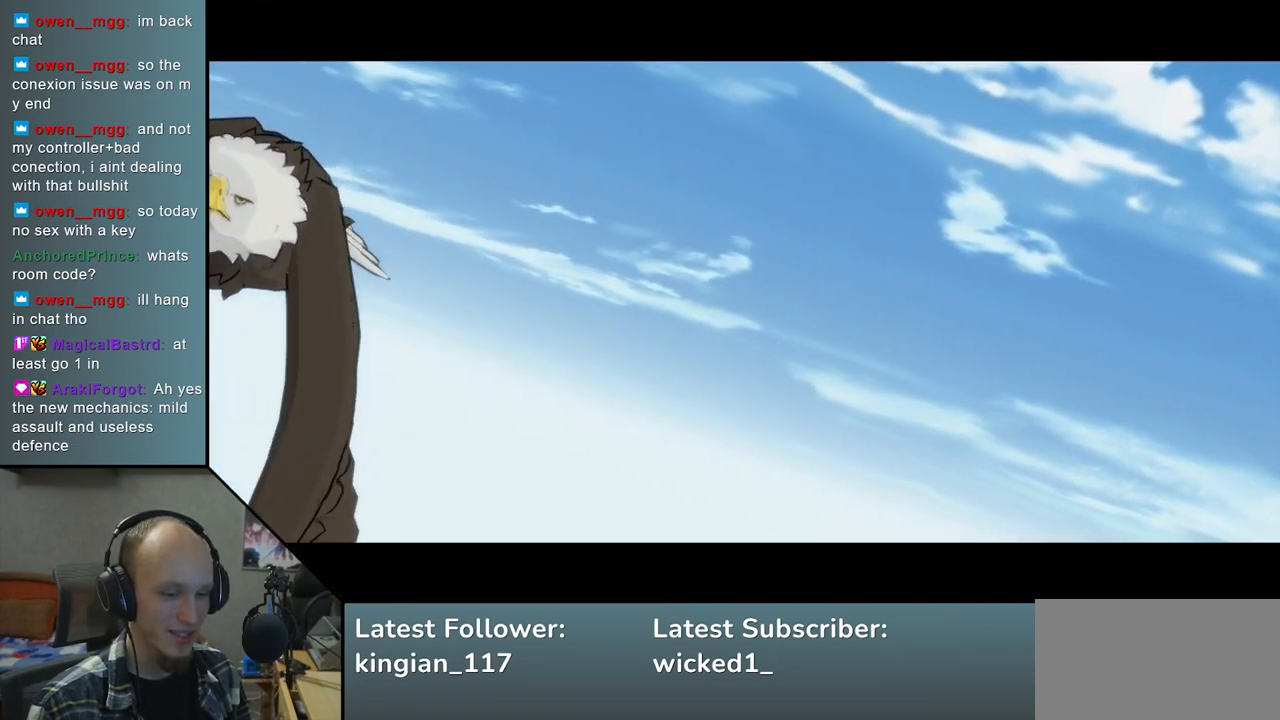
{"buttons": [], "left_stick": "left", "events": []}
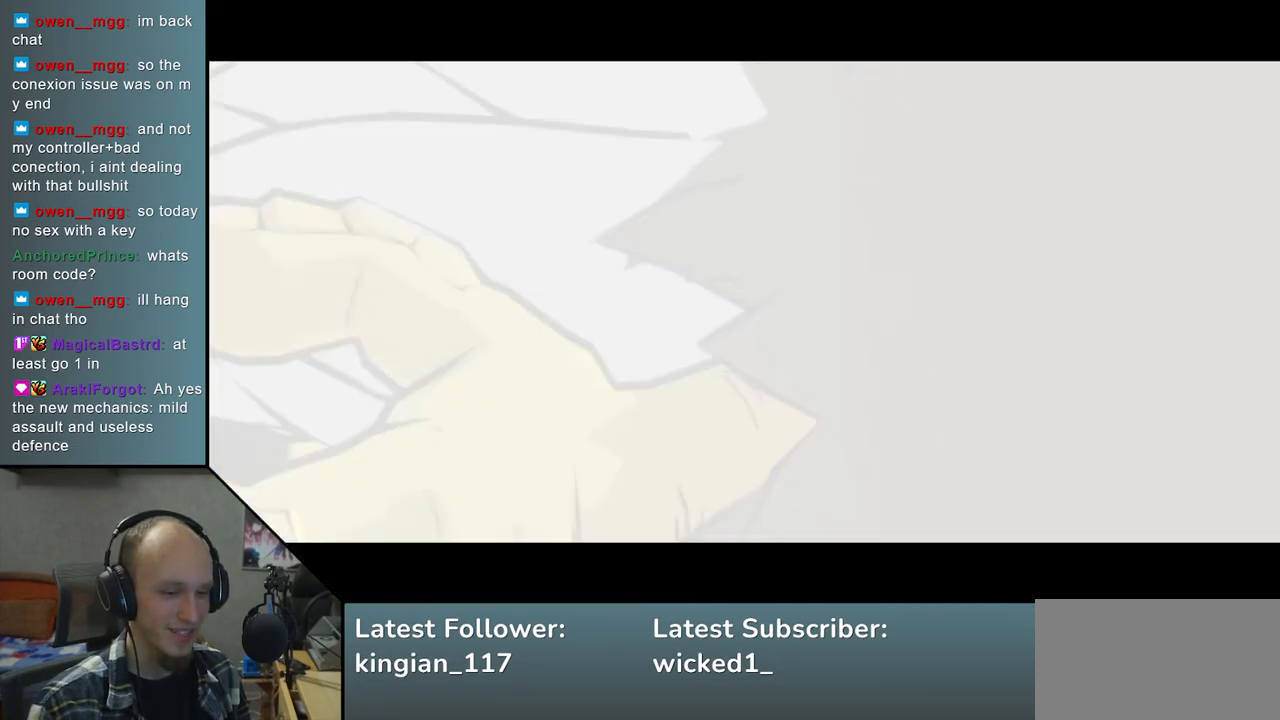
{"buttons": [], "left_stick": "left", "events": []}
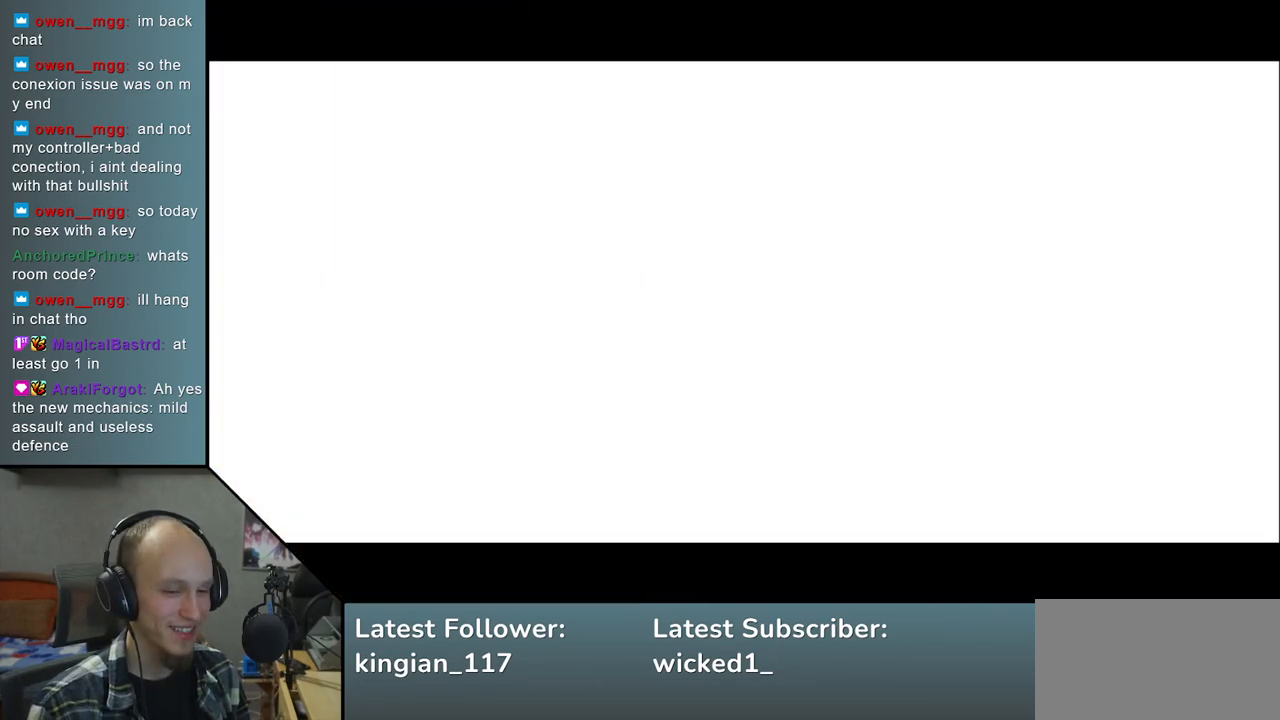
{"buttons": [], "left_stick": "left", "events": []}
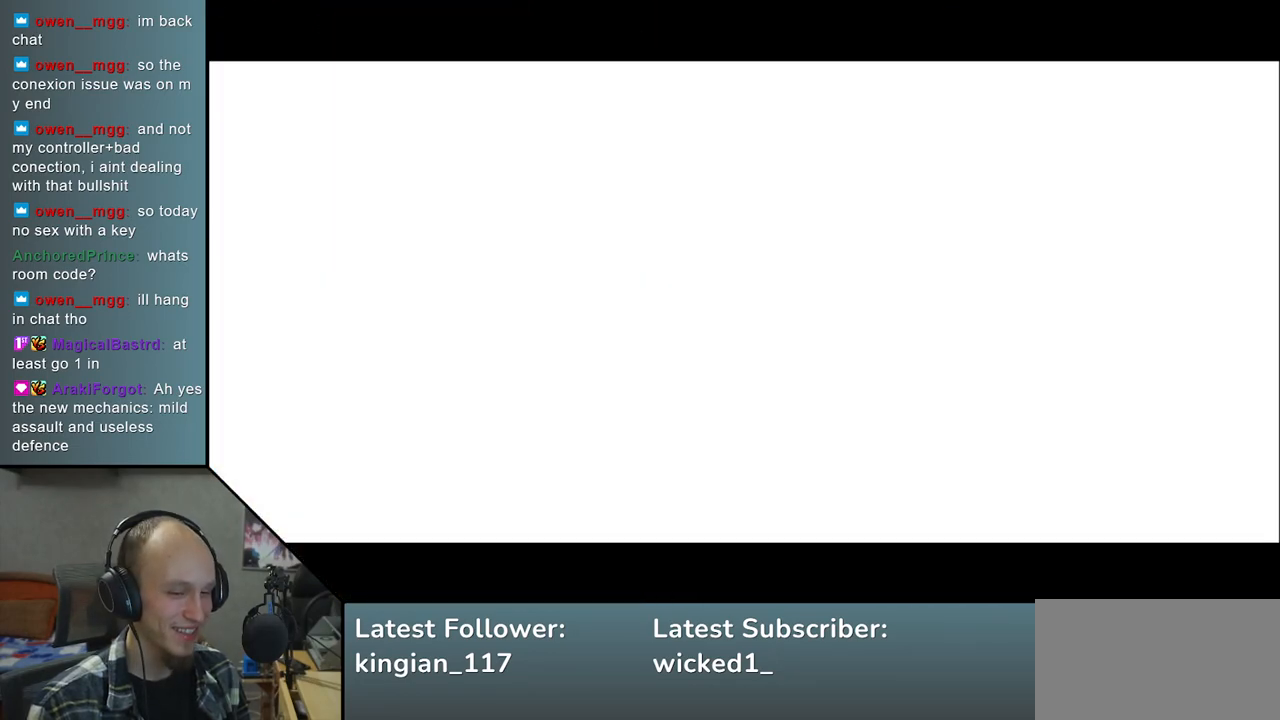
{"buttons": [], "left_stick": "left", "events": []}
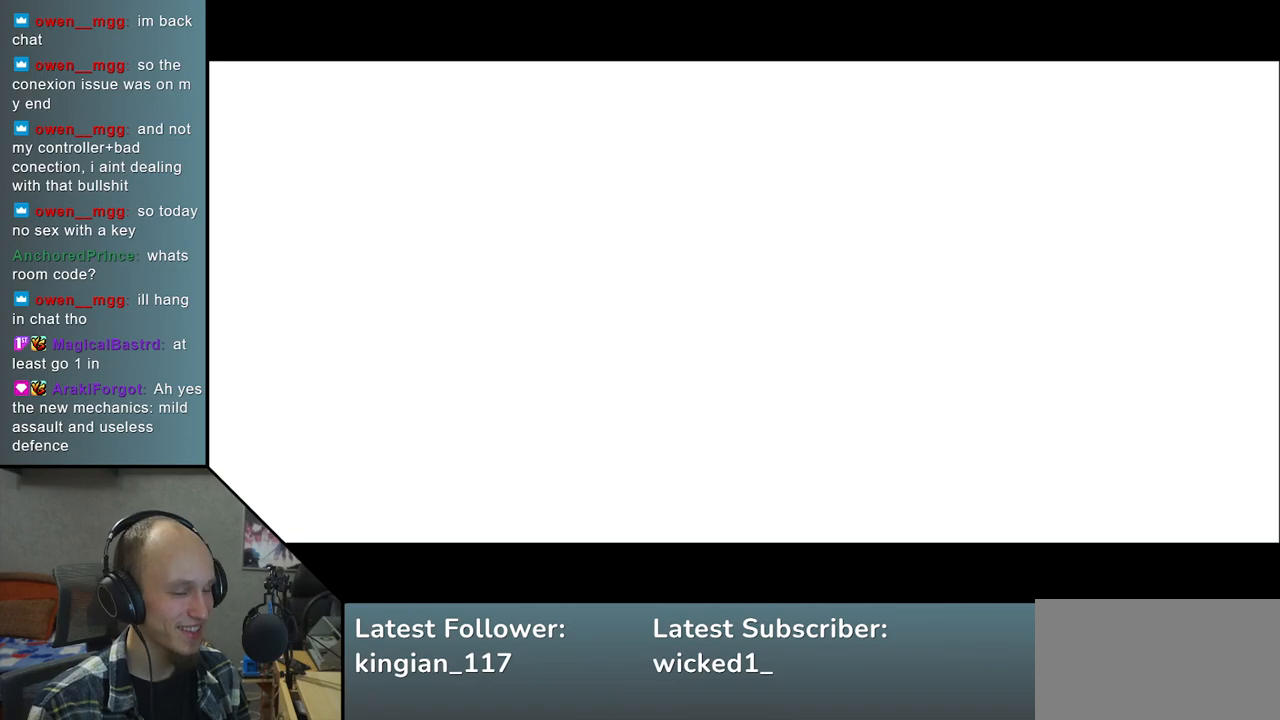
{"buttons": [], "left_stick": "left", "events": []}
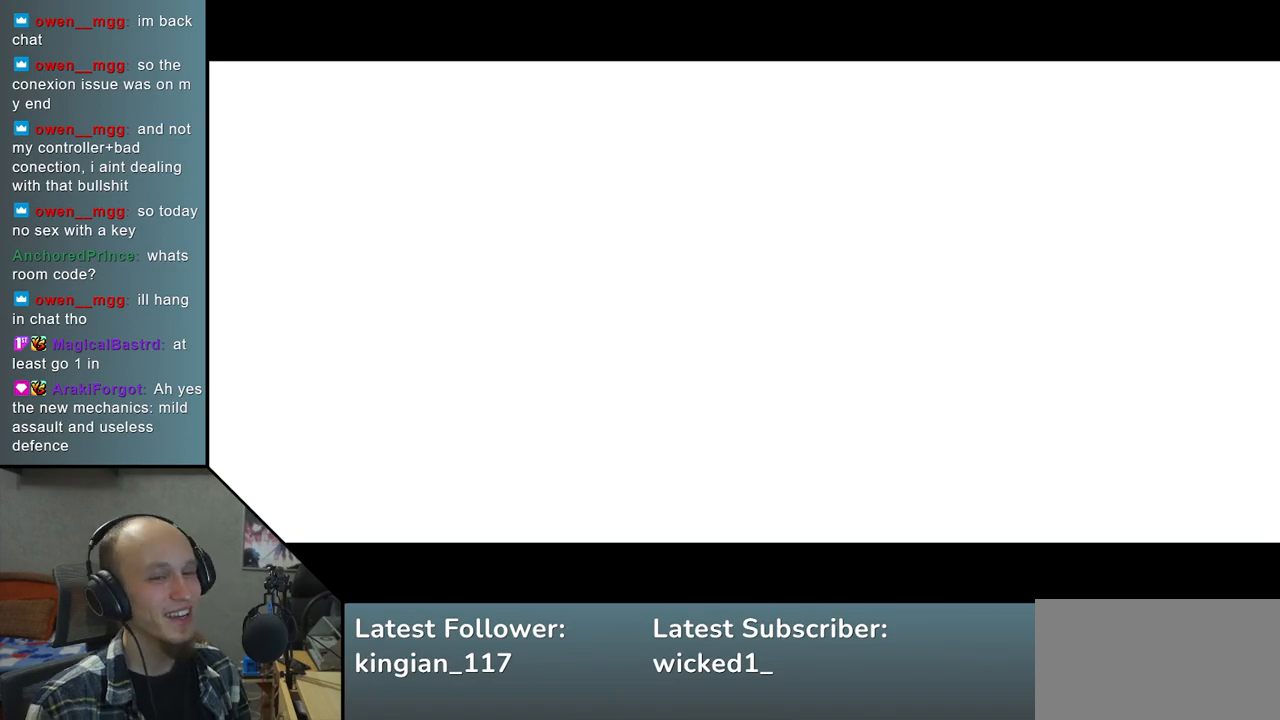
{"buttons": [], "left_stick": "left", "events": []}
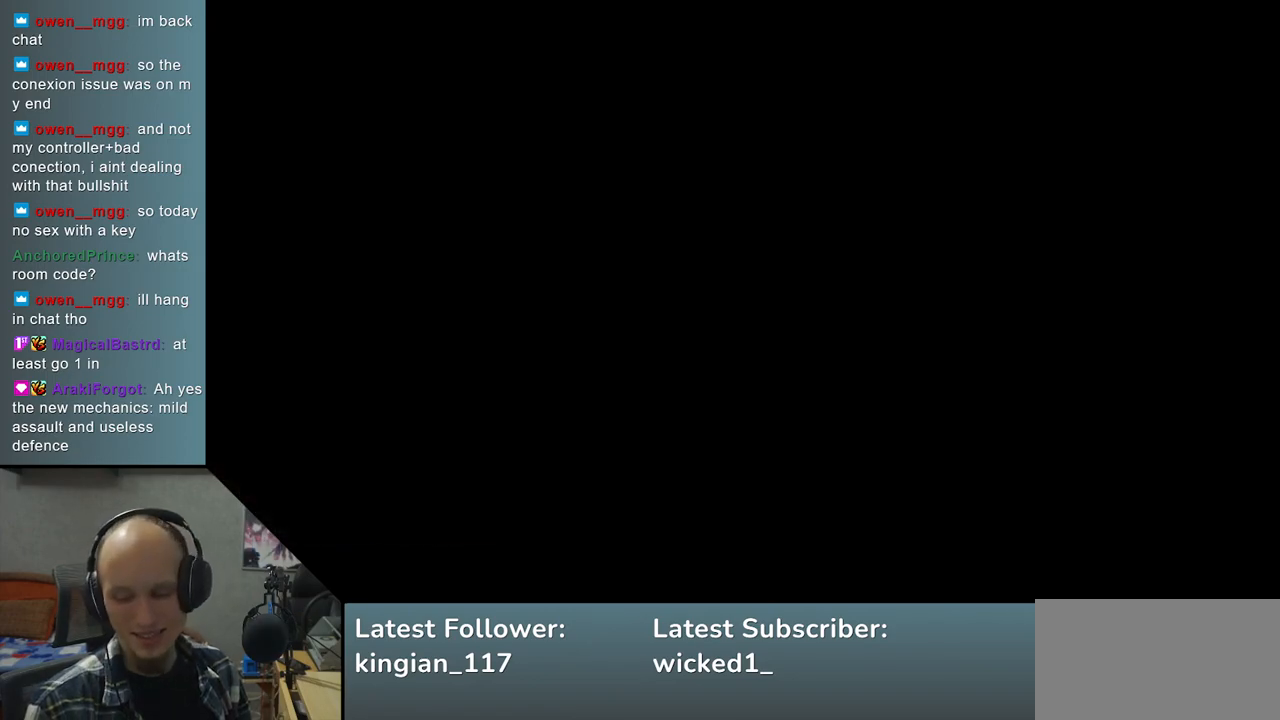
{"buttons": [], "left_stick": "left", "events": []}
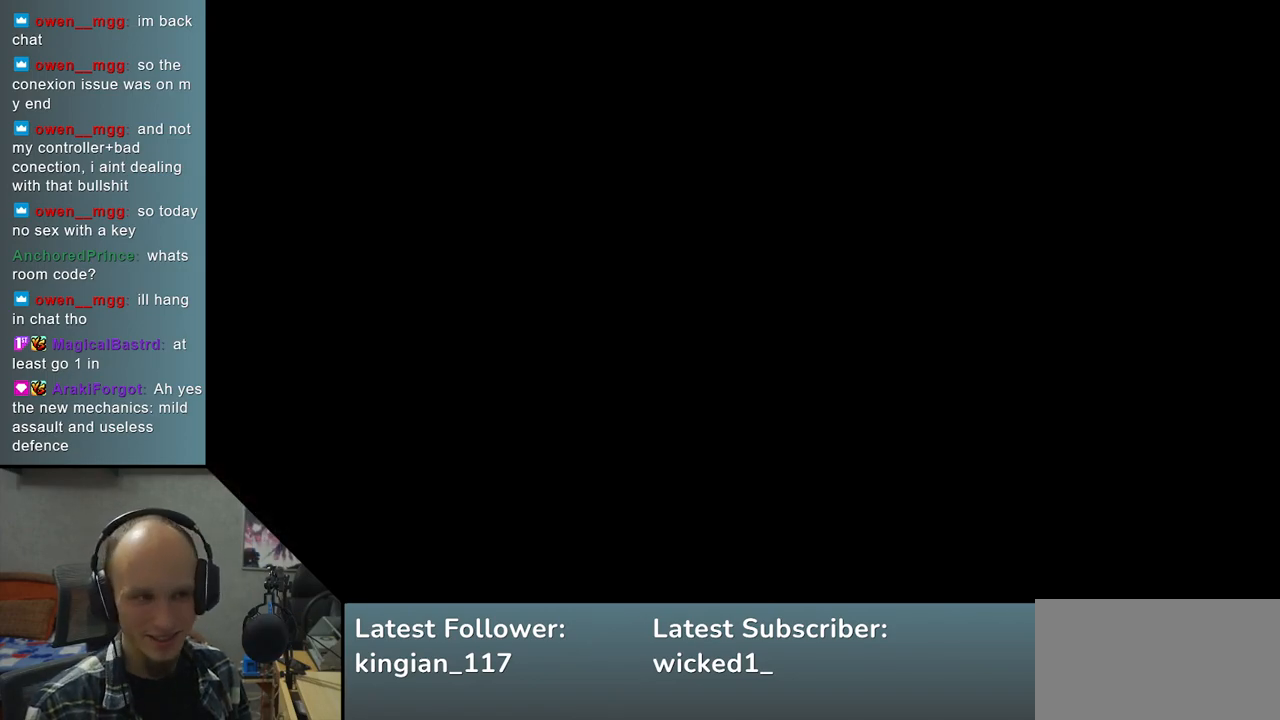
{"buttons": [], "left_stick": "left", "events": []}
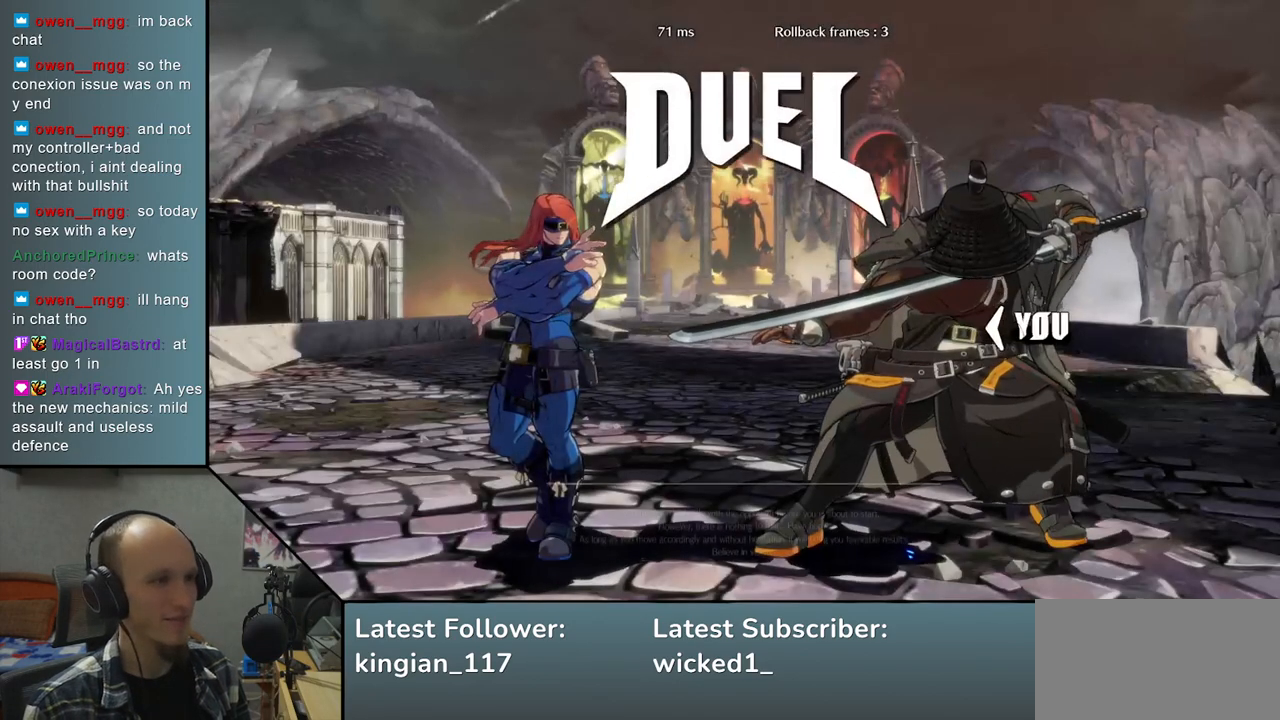
{"buttons": ["R1"], "left_stick": "left", "events": [[300, "R1", "down"], [417, "R1", "up"], [500, "R1", "down"]]}
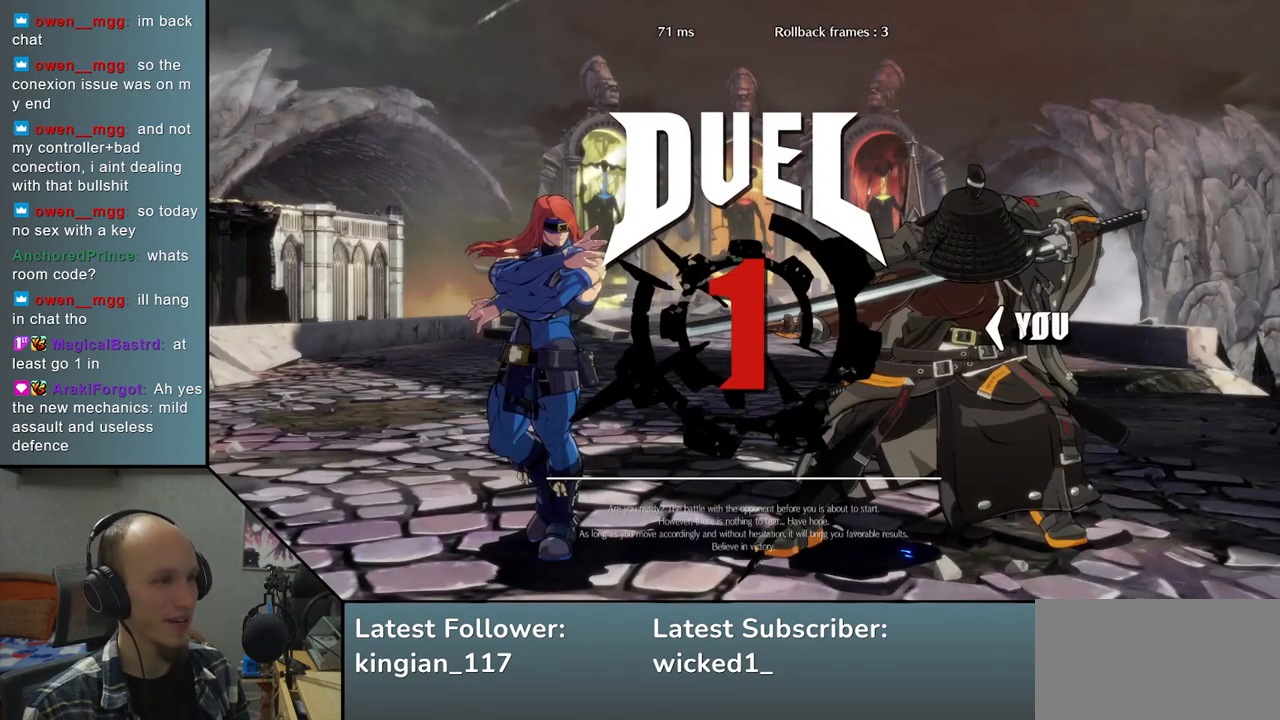
{"buttons": ["R1"], "left_stick": "left", "events": [[100, "R1", "up"], [217, "R1", "down"], [317, "R1", "up"], [417, "R1", "down"]]}
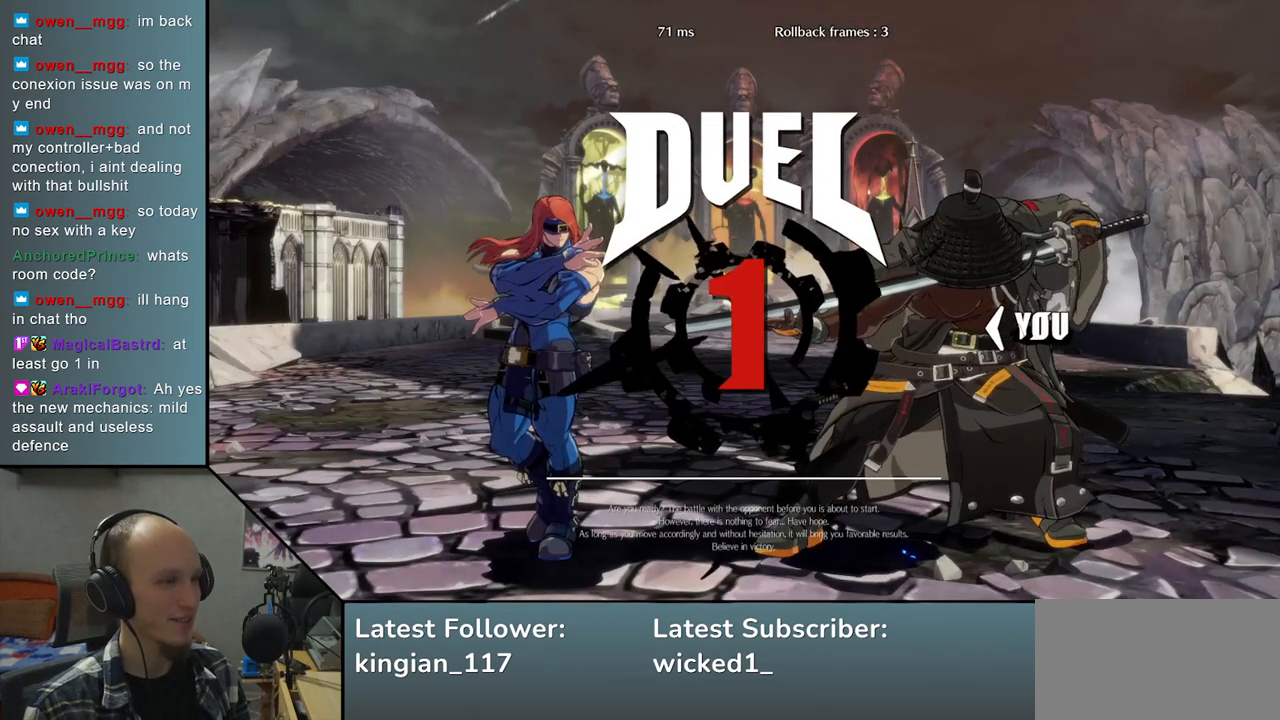
{"buttons": [], "left_stick": "down", "events": [[17, "R1", "up"], [183, "L2", "down"], [300, "L2", "up"], [483, "left_stick", "down"]]}
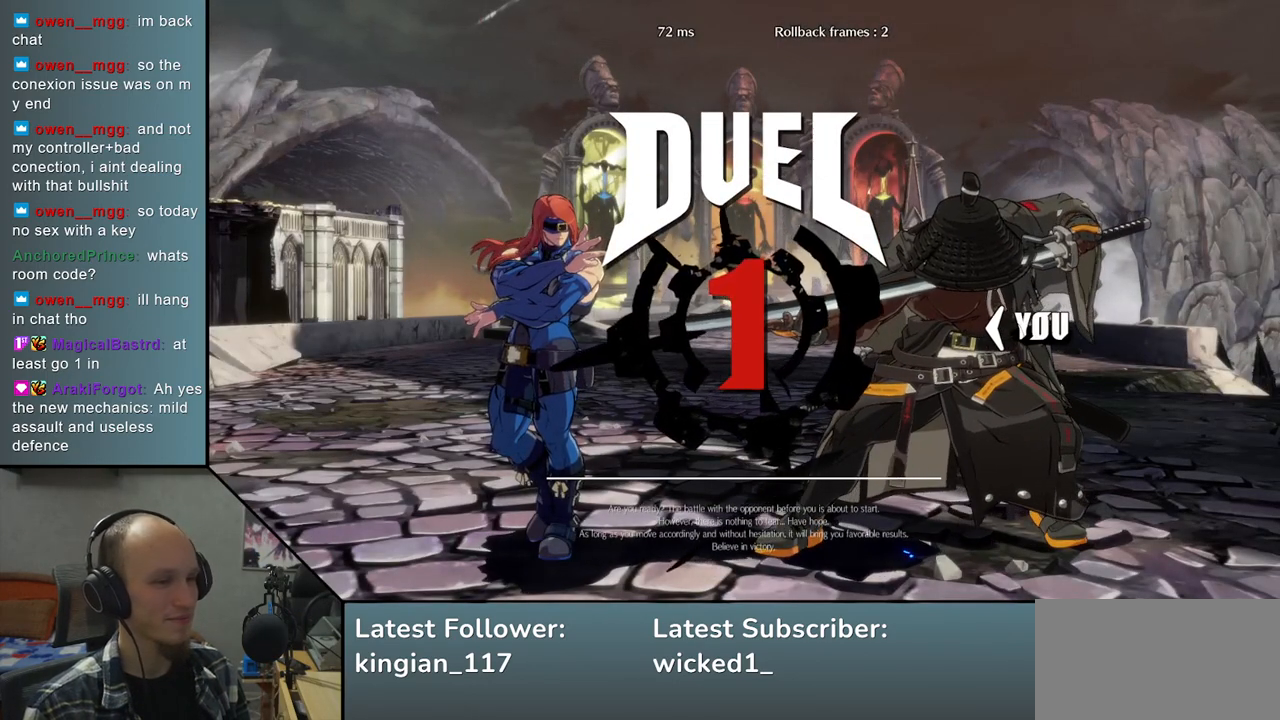
{"buttons": ["L2"], "left_stick": "down", "events": [[83, "L2", "down"], [183, "L2", "up"], [283, "L2", "down"], [383, "L2", "up"], [483, "L2", "down"]]}
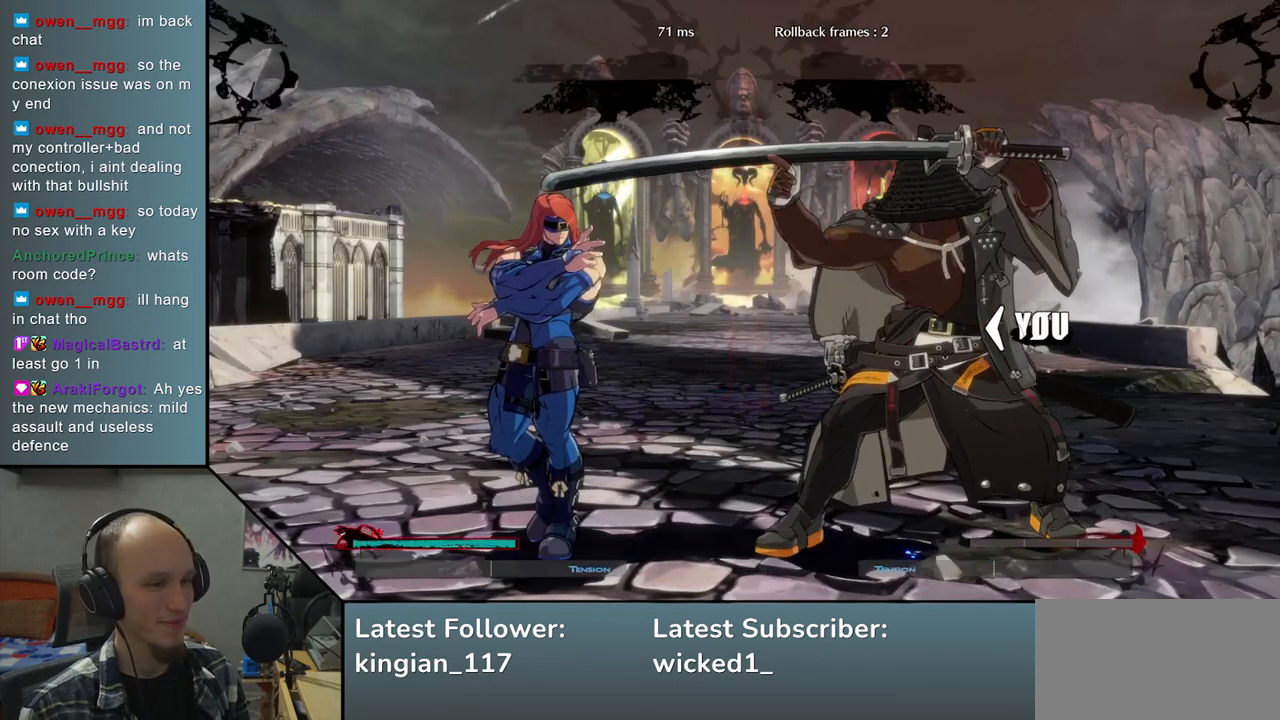
{"buttons": [], "left_stick": "down", "events": [[67, "L2", "up"], [167, "L2", "down"], [250, "L2", "up"], [350, "L2", "down"], [433, "L2", "up"]]}
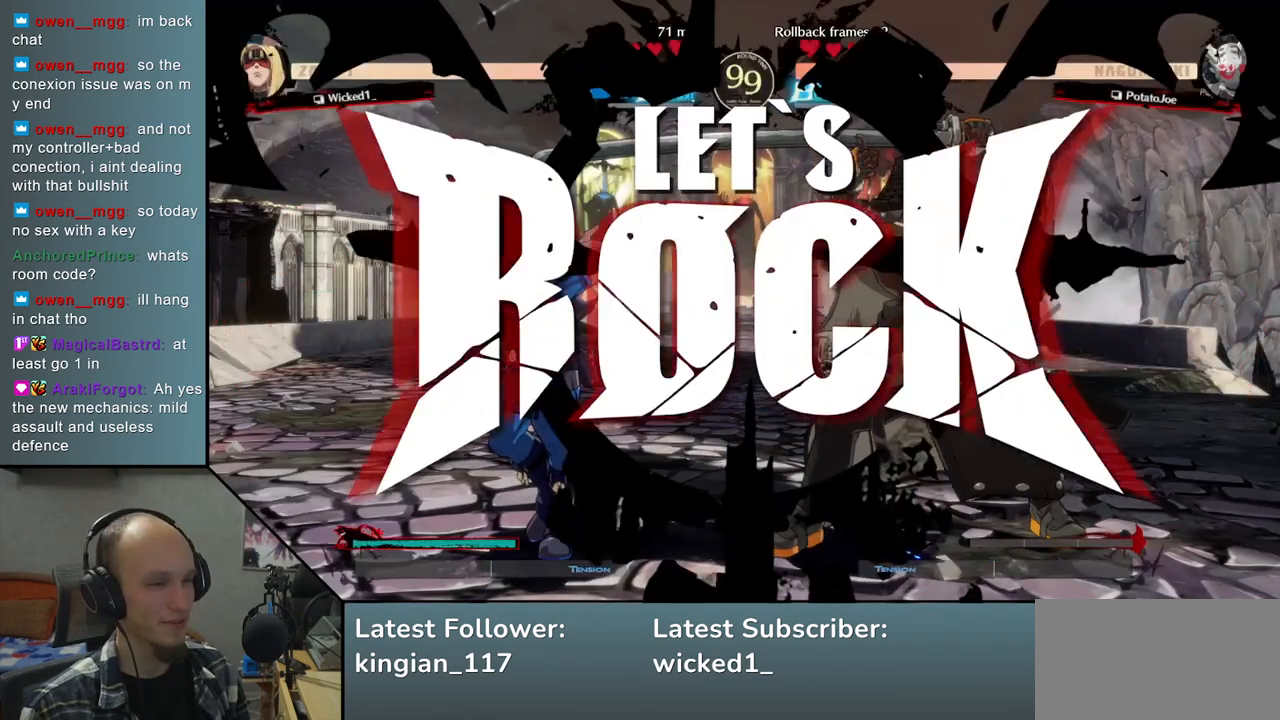
{"buttons": [], "left_stick": "down", "events": [[17, "L2", "down"], [100, "L2", "up"], [200, "L2", "down"], [267, "L2", "up"], [350, "L2", "down"], [433, "L2", "up"]]}
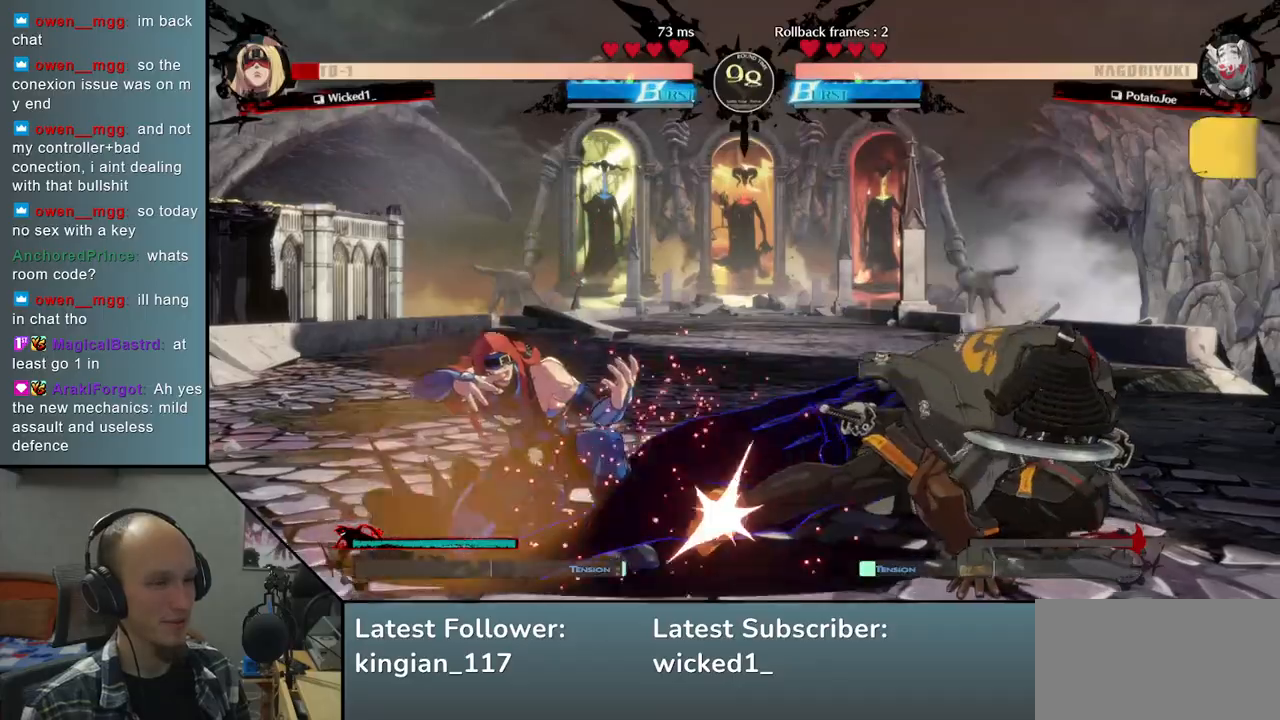
{"buttons": ["TRIANGLE"], "left_stick": "center", "events": [[17, "L2", "down"], [100, "L2", "up"], [200, "left_stick", "center"], [267, "TRIANGLE", "down"], [367, "TRIANGLE", "up"], [450, "TRIANGLE", "down"]]}
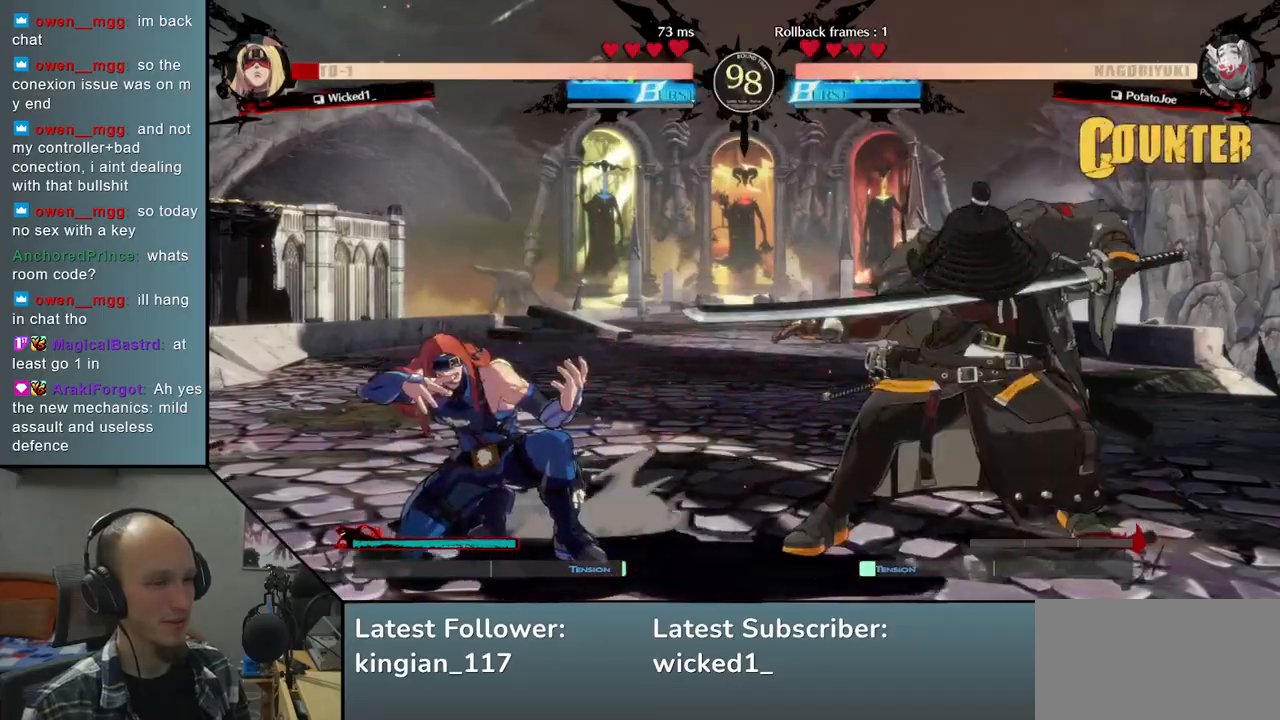
{"buttons": [], "left_stick": "center", "events": [[67, "TRIANGLE", "up"], [167, "TRIANGLE", "down"], [250, "TRIANGLE", "up"], [333, "TRIANGLE", "down"], [467, "TRIANGLE", "up"]]}
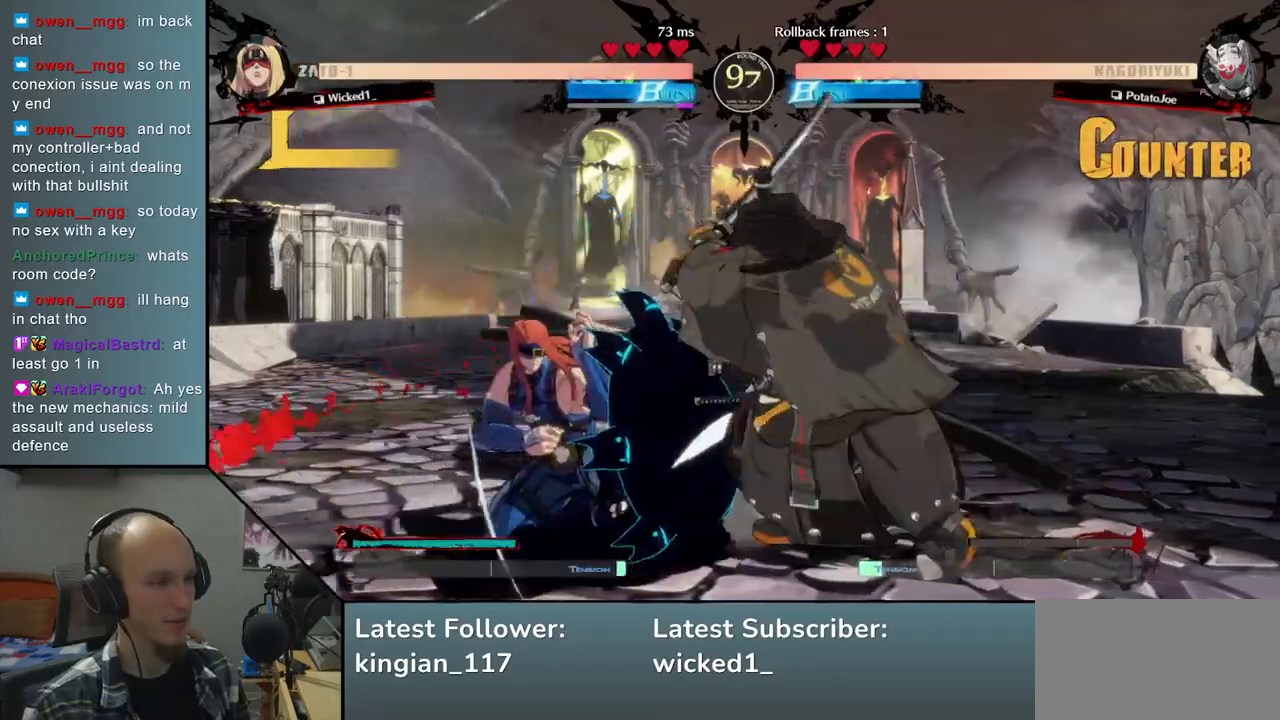
{"buttons": ["TRIANGLE"], "left_stick": "center", "events": [[100, "TRIANGLE", "down"], [217, "TRIANGLE", "up"], [433, "TRIANGLE", "down"]]}
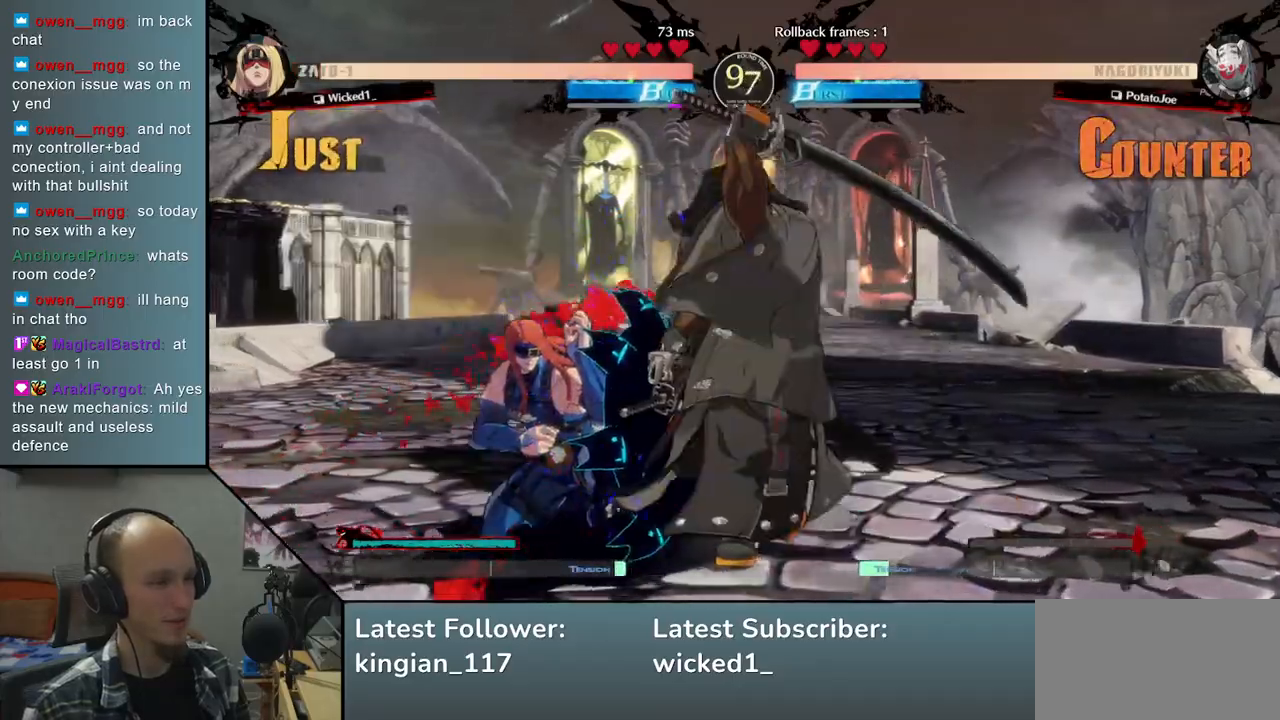
{"buttons": [], "left_stick": "right", "events": [[50, "TRIANGLE", "up"], [417, "left_stick", "right"]]}
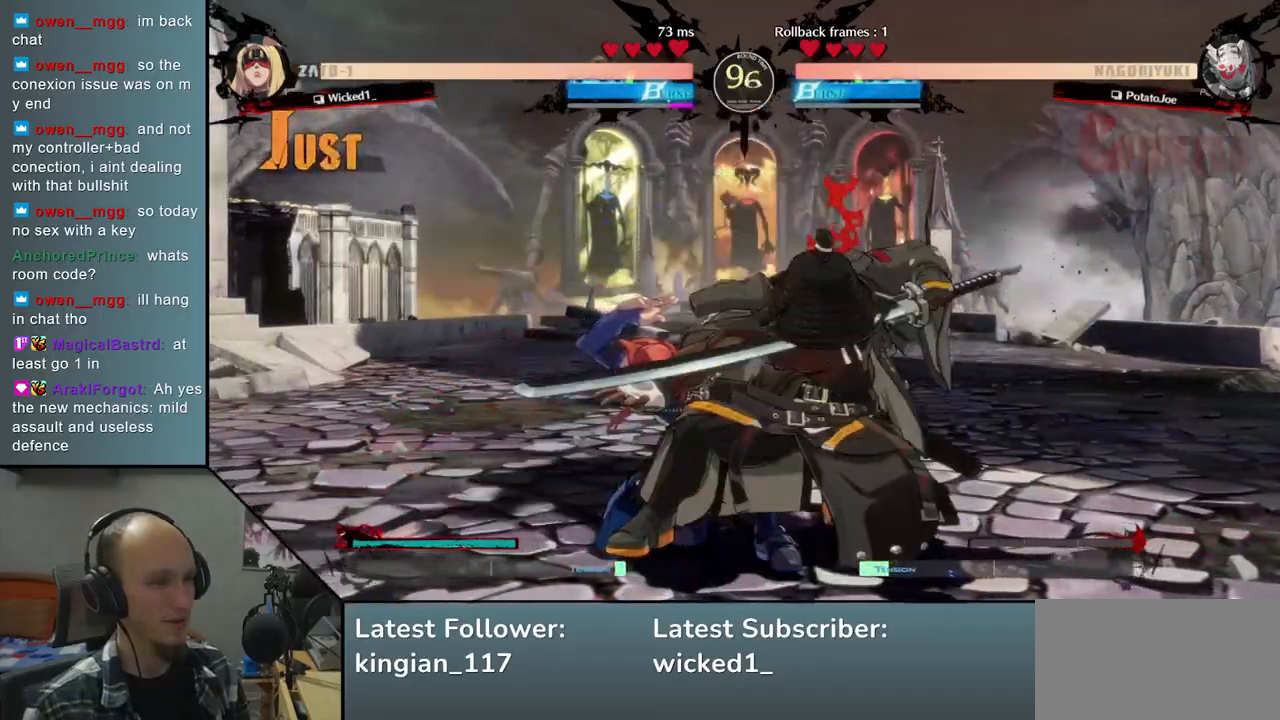
{"buttons": [], "left_stick": "center", "events": [[33, "left_stick", "down"], [100, "L1", "down"], [100, "left_stick", "left"], [217, "L1", "up"], [283, "left_stick", "center"]]}
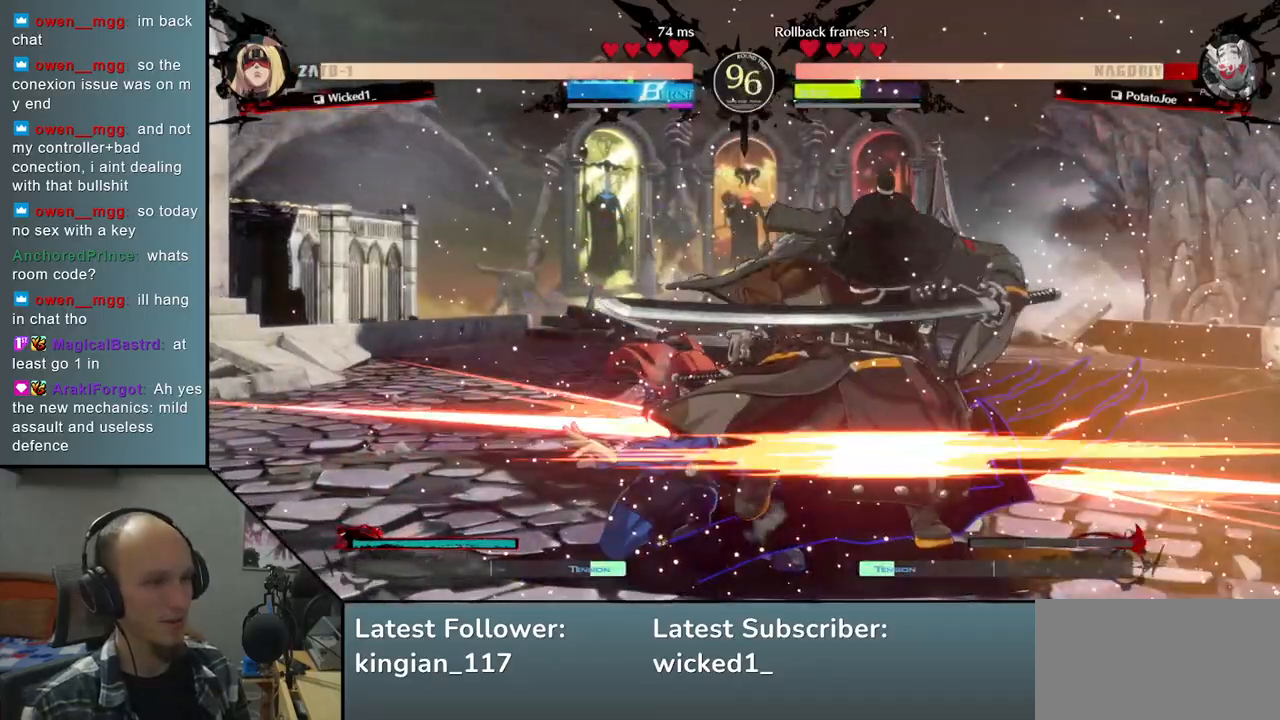
{"buttons": ["L1", "R1"], "left_stick": "down-right", "events": [[133, "left_stick", "down-right"], [467, "R1", "down"], [483, "L1", "down"]]}
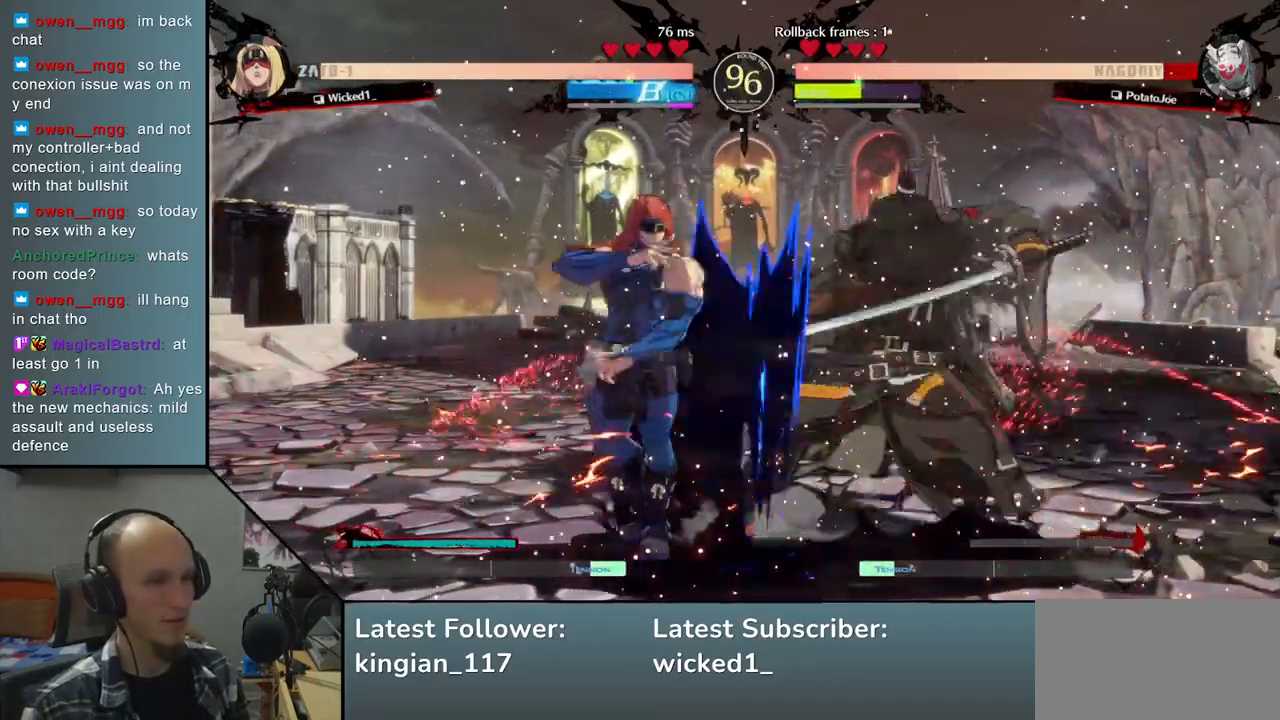
{"buttons": [], "left_stick": "down-right", "events": [[83, "L1", "up"], [83, "R1", "up"], [117, "left_stick", "center"], [500, "left_stick", "down-right"]]}
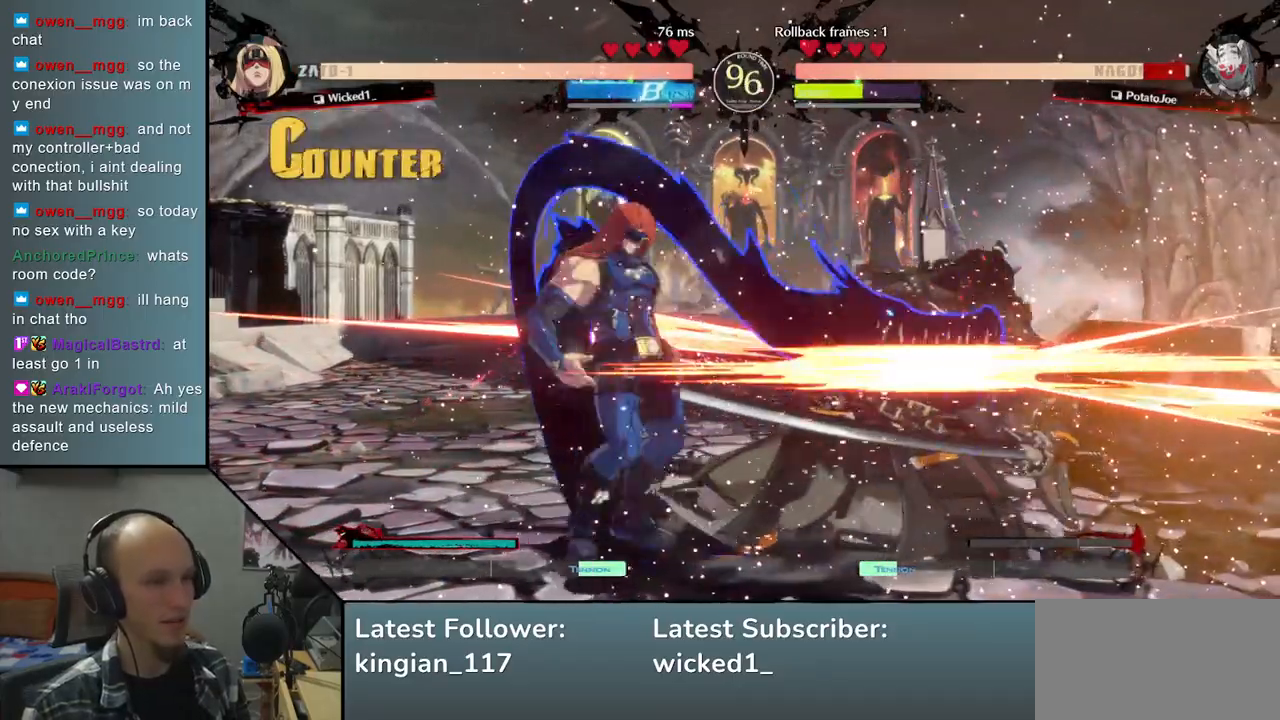
{"buttons": [], "left_stick": "down-right", "events": []}